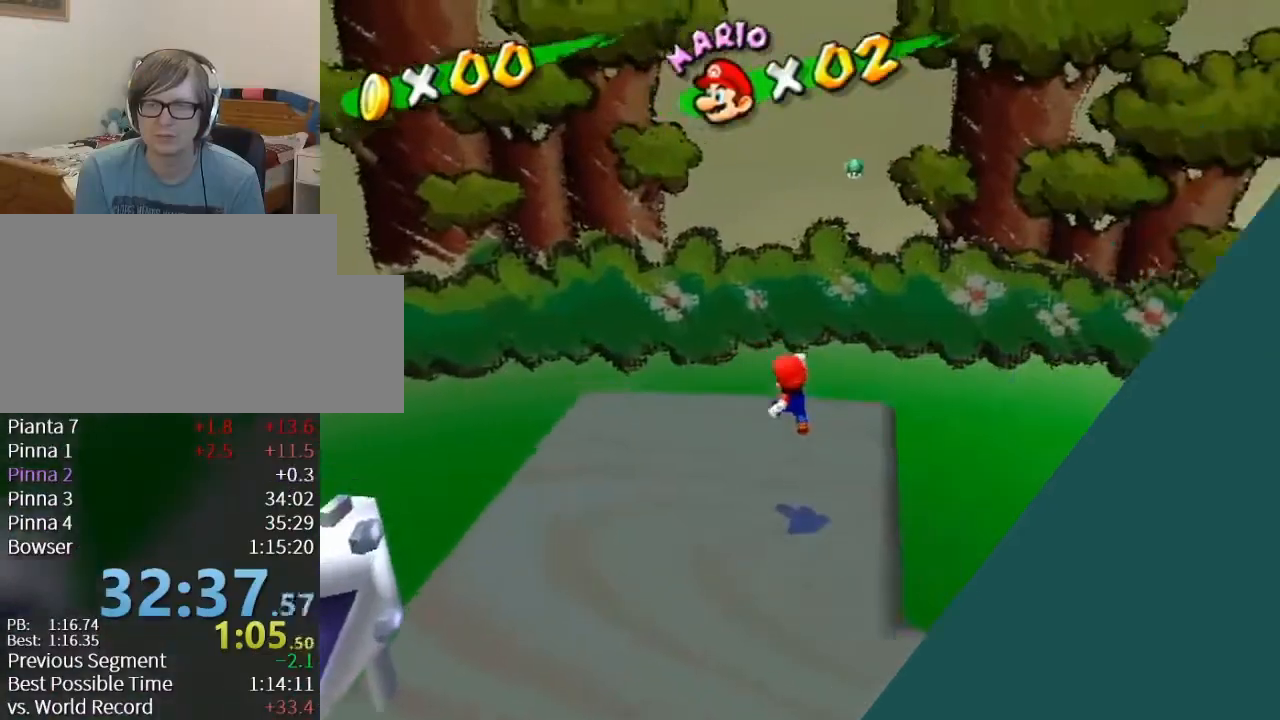
Gameplay with a controller (Nintendo layout); each line is a JSON object with the inputs held at the frame after it. "events" lists button and stick changes between this image and that frame as [ms after this image, input, new state], when the widget could be followed in between. Not read: L3 R3.
{"buttons": ["A", "B"], "left_stick": "up", "right_stick": "center", "events": [[67, "left_stick", "down"], [200, "left_stick", "up"], [300, "A", "down"], [300, "B", "down"]]}
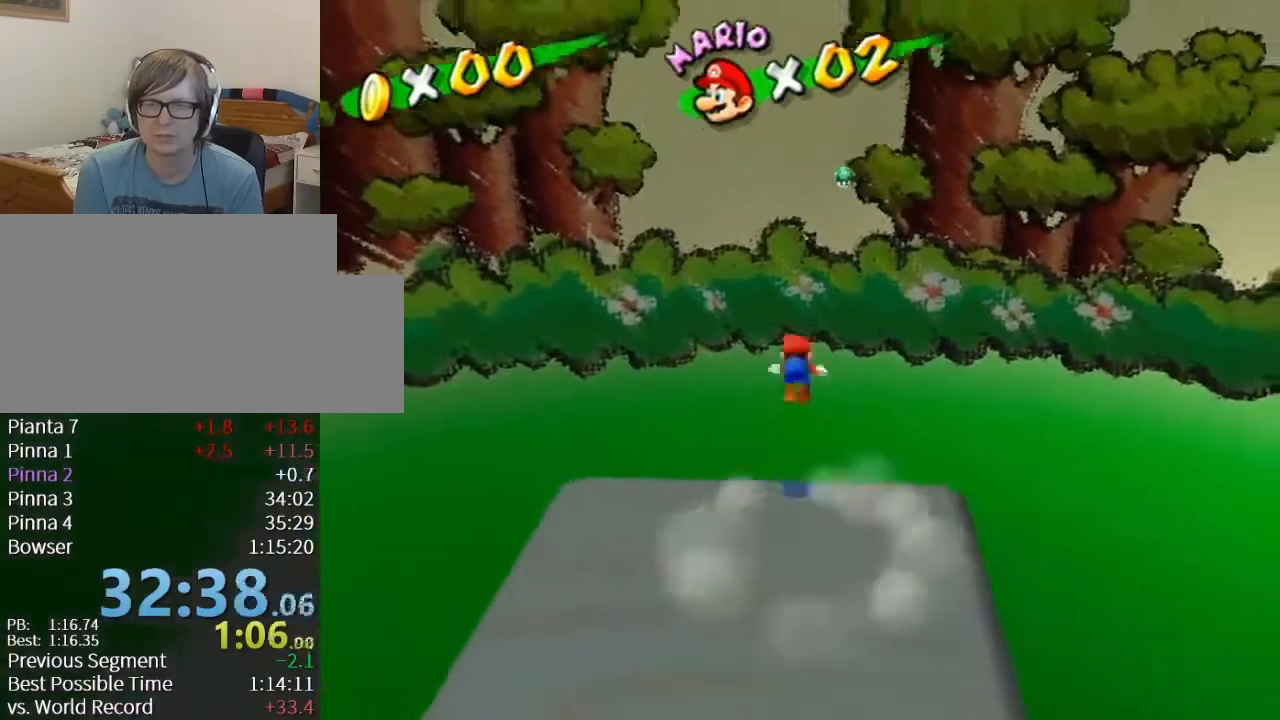
{"buttons": [], "left_stick": "up", "right_stick": "center", "events": [[67, "B", "up"], [100, "A", "up"]]}
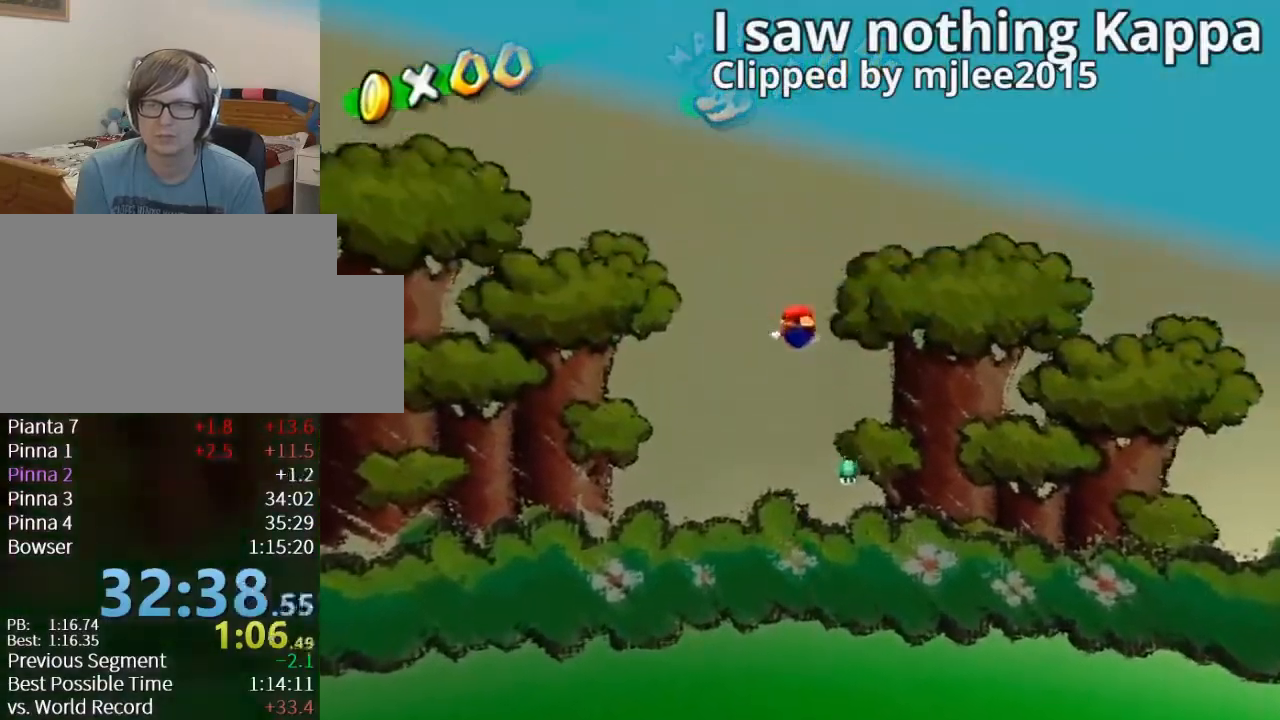
{"buttons": [], "left_stick": "up", "right_stick": "center", "events": [[133, "right_stick", "right"], [500, "right_stick", "center"]]}
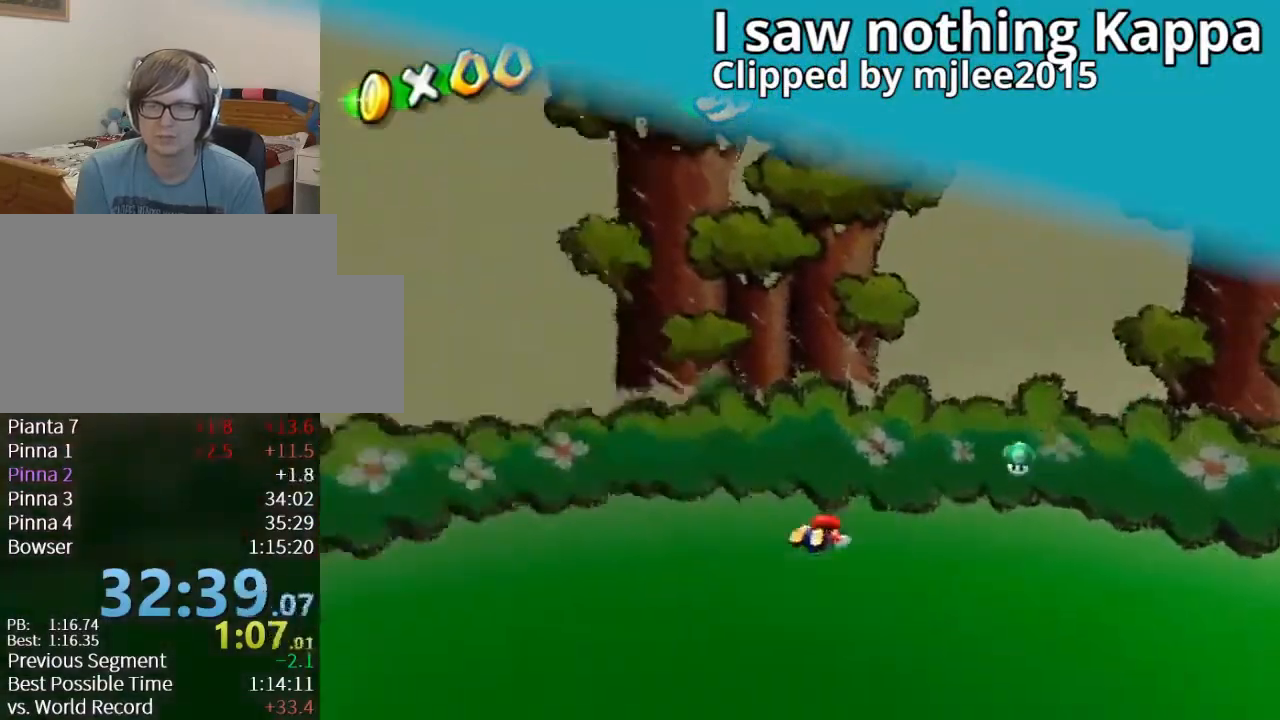
{"buttons": [], "left_stick": "up", "right_stick": "up-right", "events": [[100, "A", "down"], [200, "A", "up"], [333, "right_stick", "right"], [500, "right_stick", "up-right"]]}
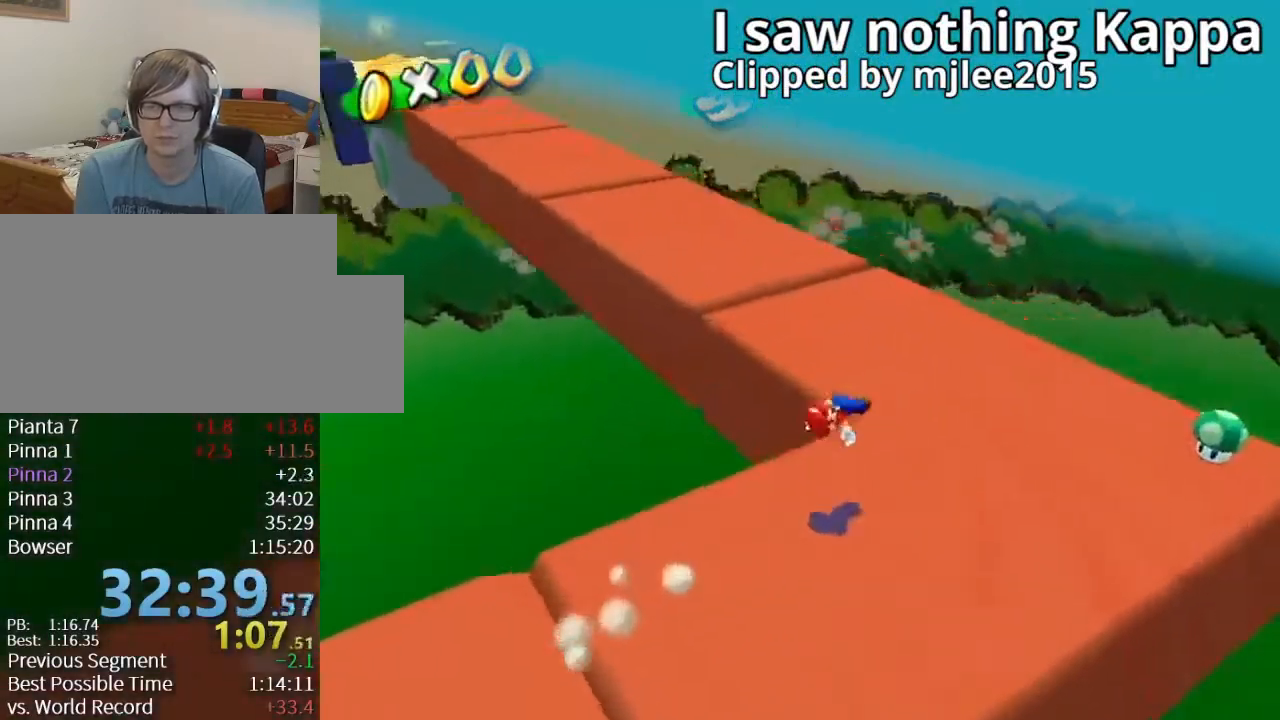
{"buttons": [], "left_stick": "up", "right_stick": "center", "events": [[100, "right_stick", "center"], [233, "B", "down"], [400, "B", "up"]]}
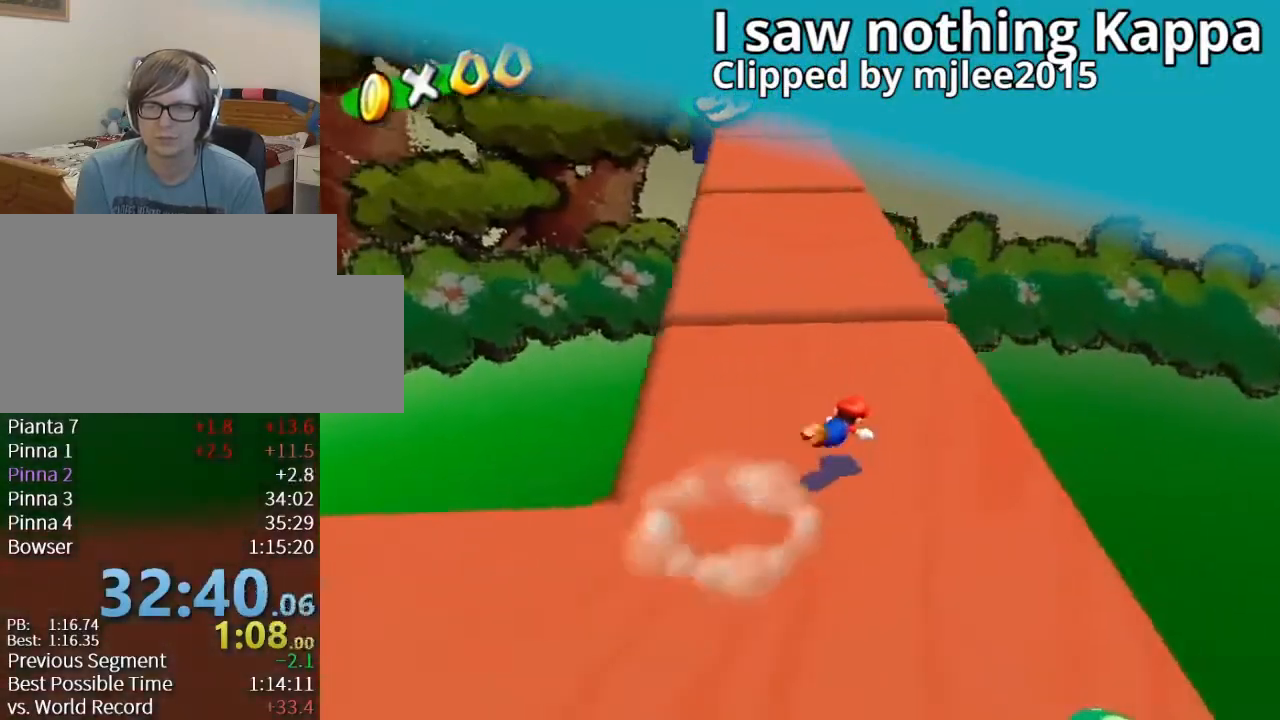
{"buttons": [], "left_stick": "left", "right_stick": "center", "events": [[133, "left_stick", "up-left"], [167, "A", "down"], [267, "A", "up"], [400, "left_stick", "left"]]}
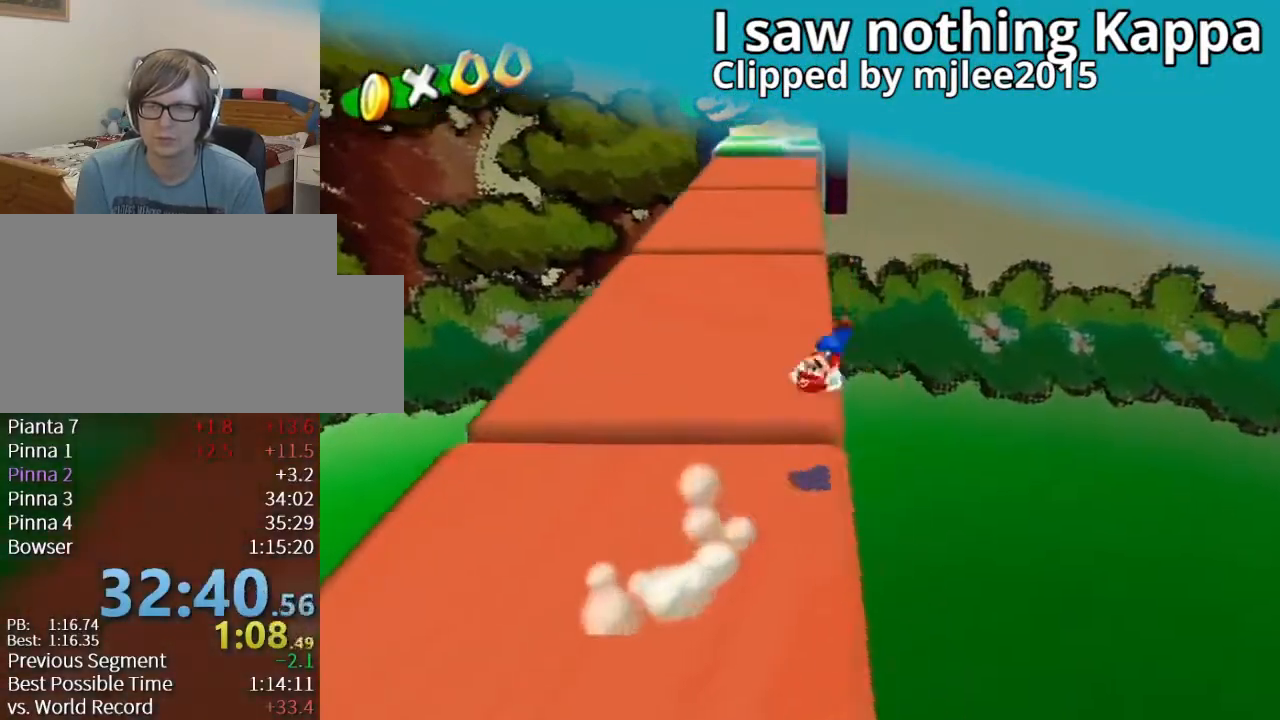
{"buttons": [], "left_stick": "left", "right_stick": "center", "events": []}